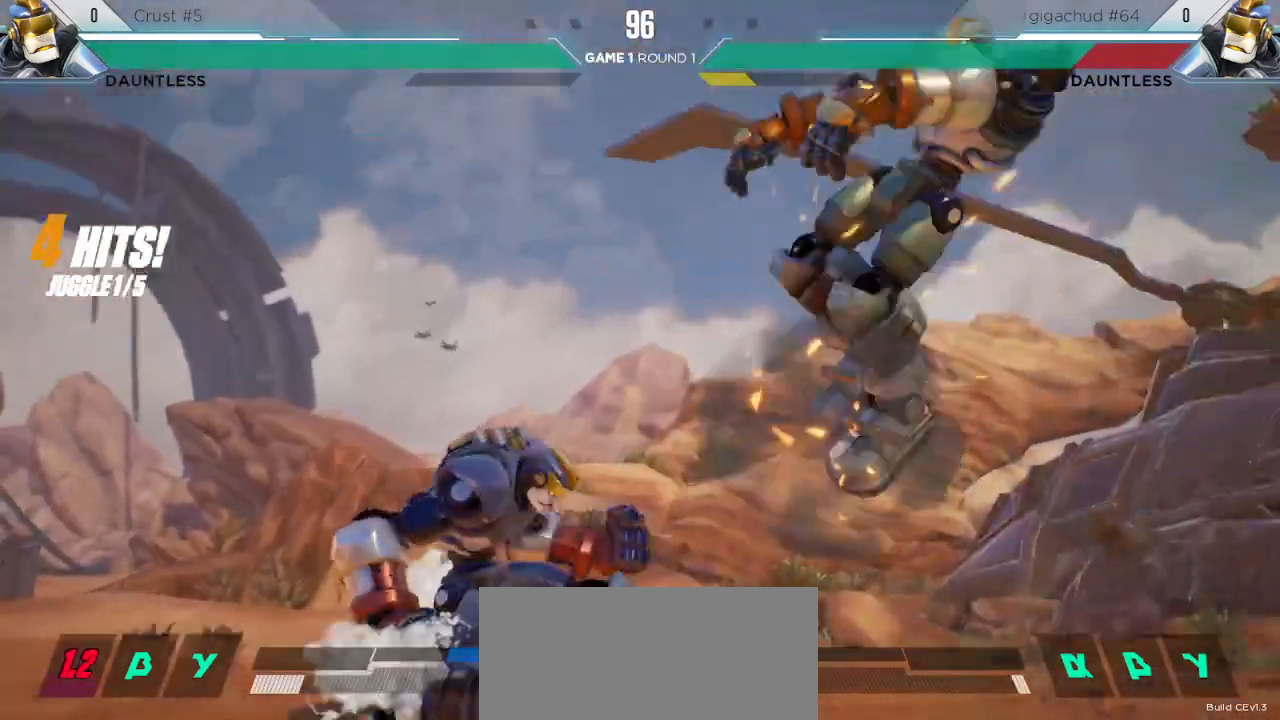
Gameplay with keyboard; each line is a JSON object with the keys held at the frame after it. "events" lists presses ("down") and releases ("up") of "down", "h", "left", "m", "overdrive", "right", "s1", "s2", "s3", "t" and "up" between this image and that frame as [ms after this image, input, new state], when the widget could be followed in between. No other keys are recorded. Mouse input is not recorded. Key names are as the overlay labels them; some are game actions (e.g. jump) rather than physical keys. Not read: l.
{"keys": ["right"], "events": [[250, "right", "down"], [283, "right", "up"], [350, "right", "down"]]}
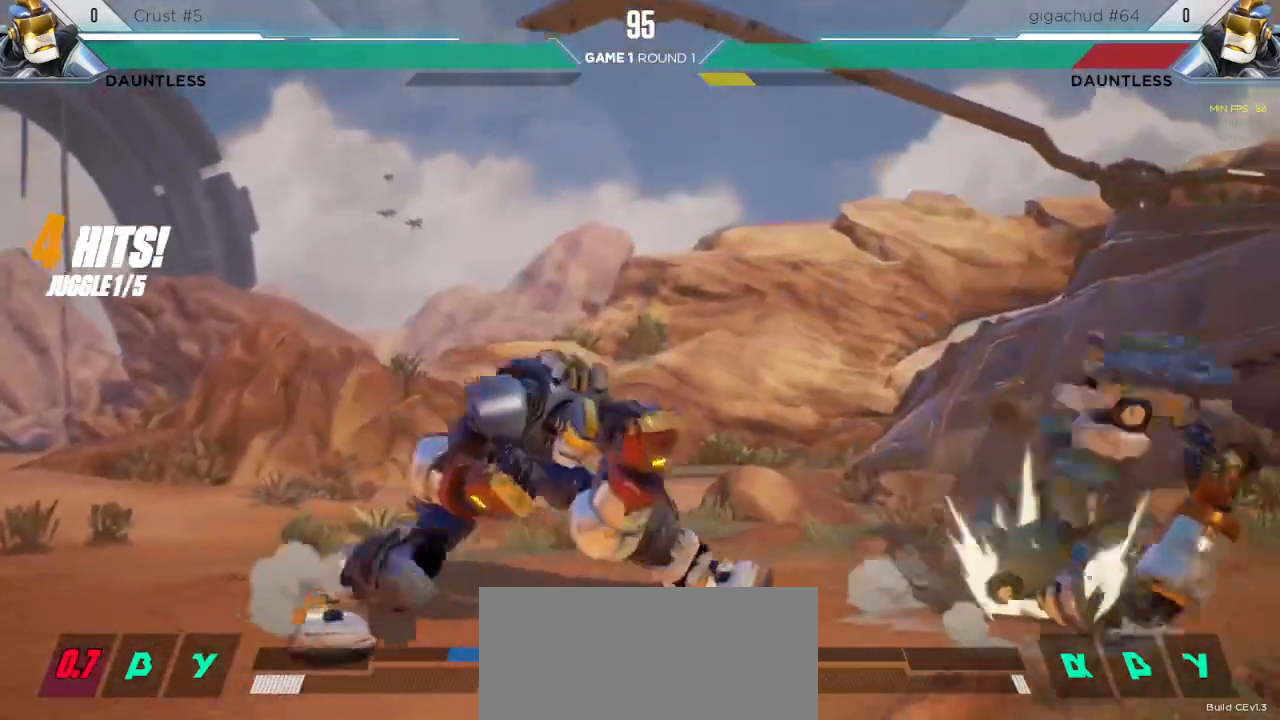
{"keys": ["right"], "events": []}
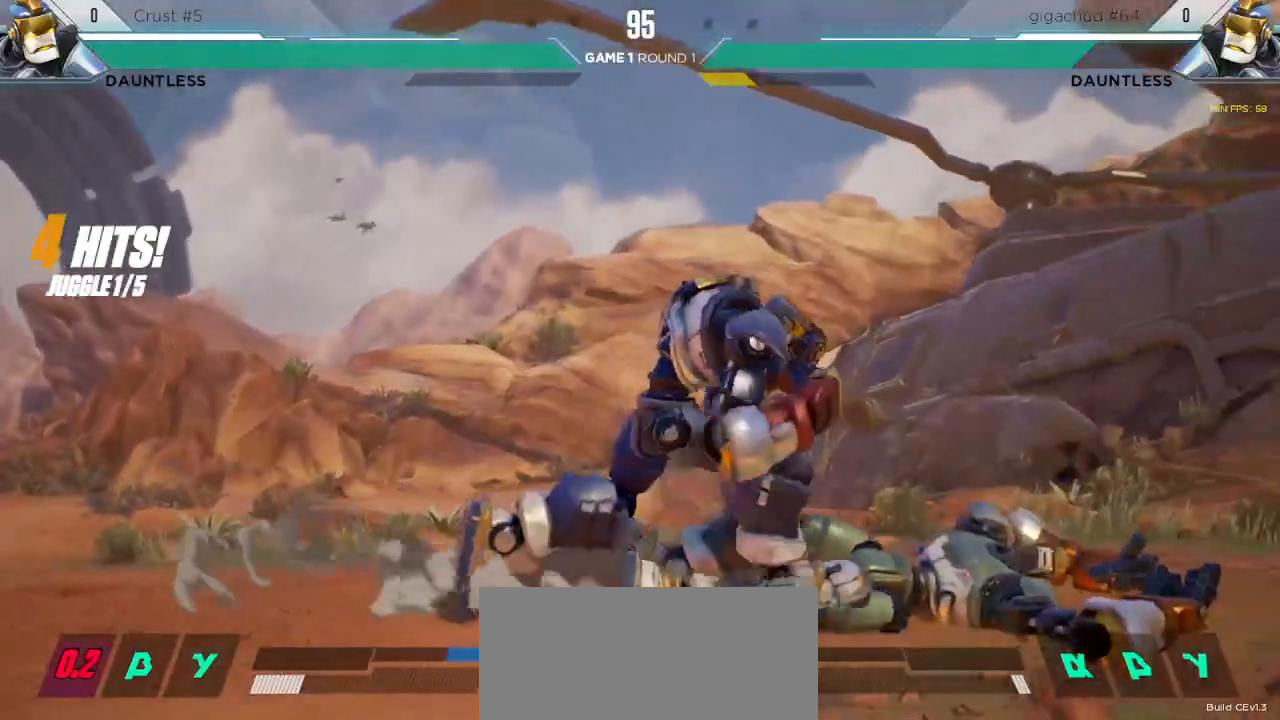
{"keys": ["right"], "events": []}
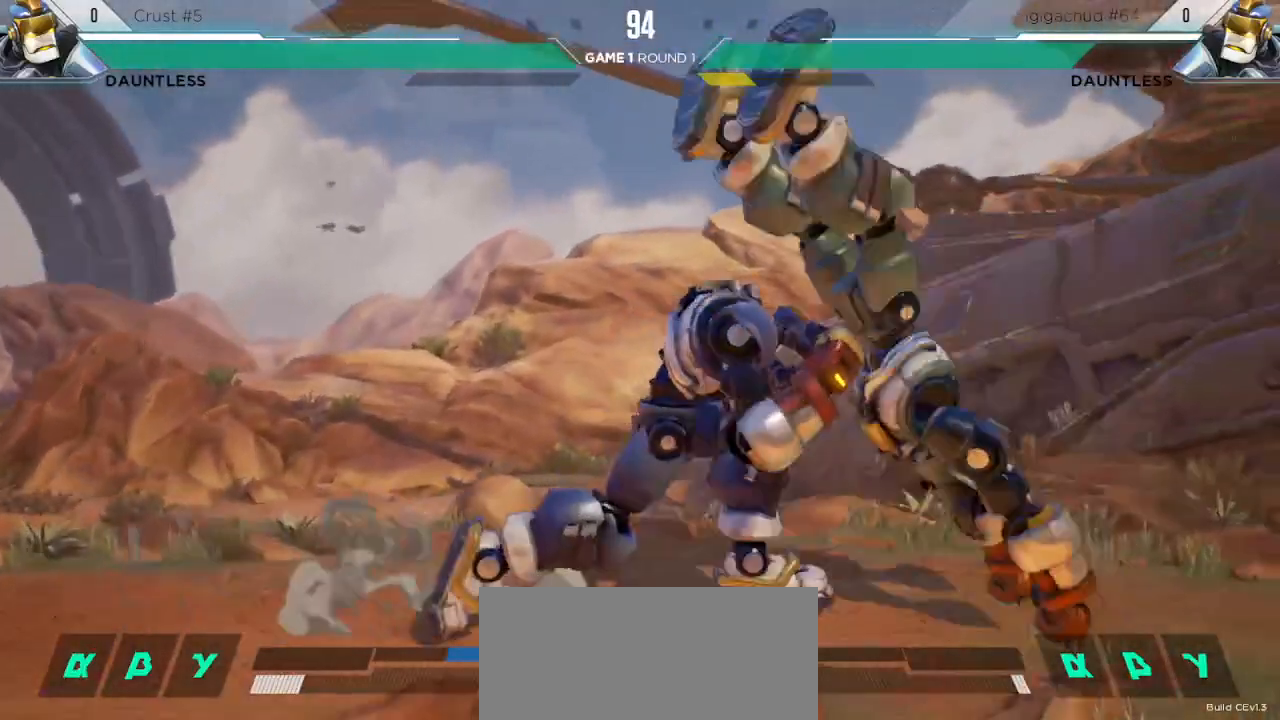
{"keys": [], "events": [[50, "down", "down"], [67, "right", "up"], [500, "down", "up"]]}
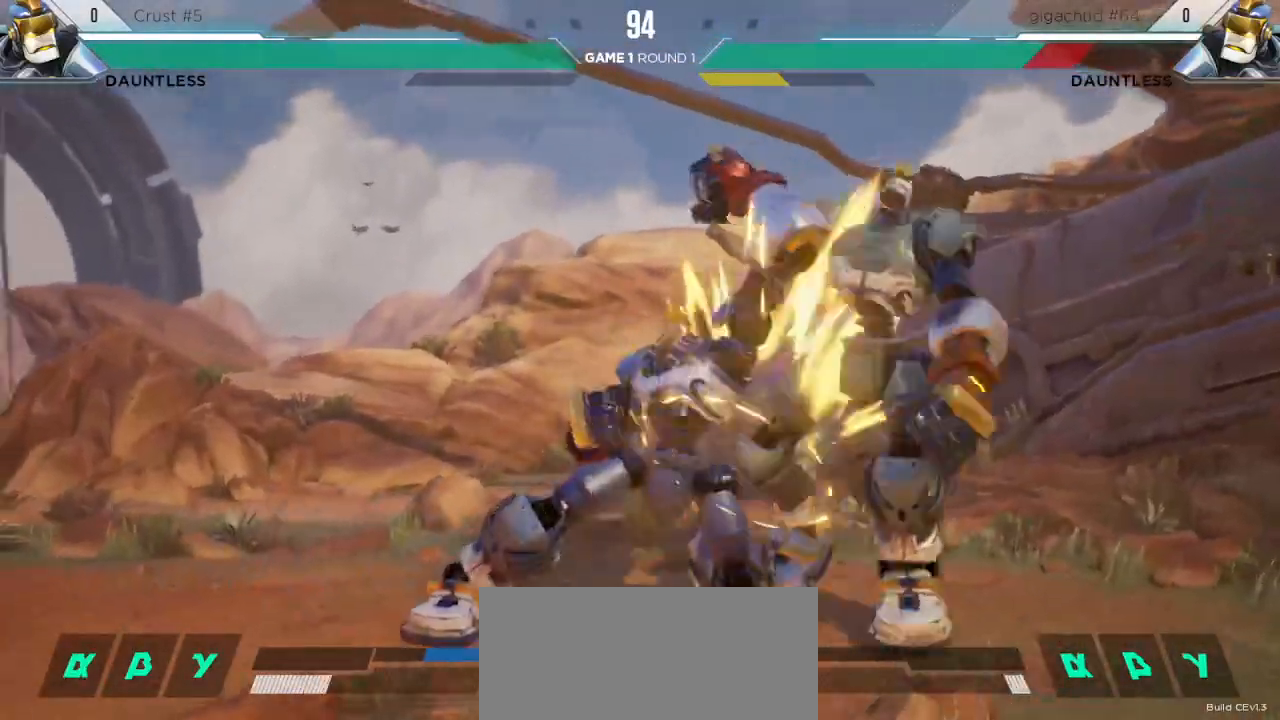
{"keys": ["s1"], "events": [[383, "s1", "down"]]}
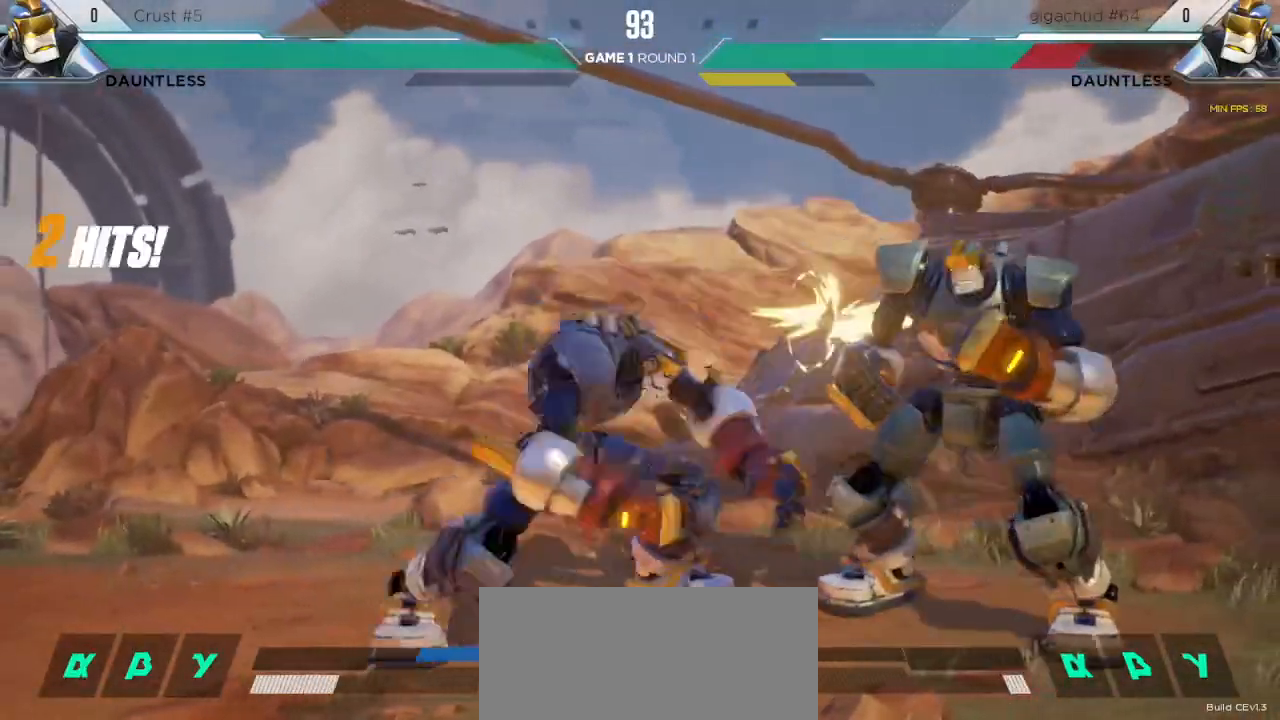
{"keys": ["down", "left"], "events": [[17, "s1", "up"], [483, "down", "down"], [500, "left", "down"]]}
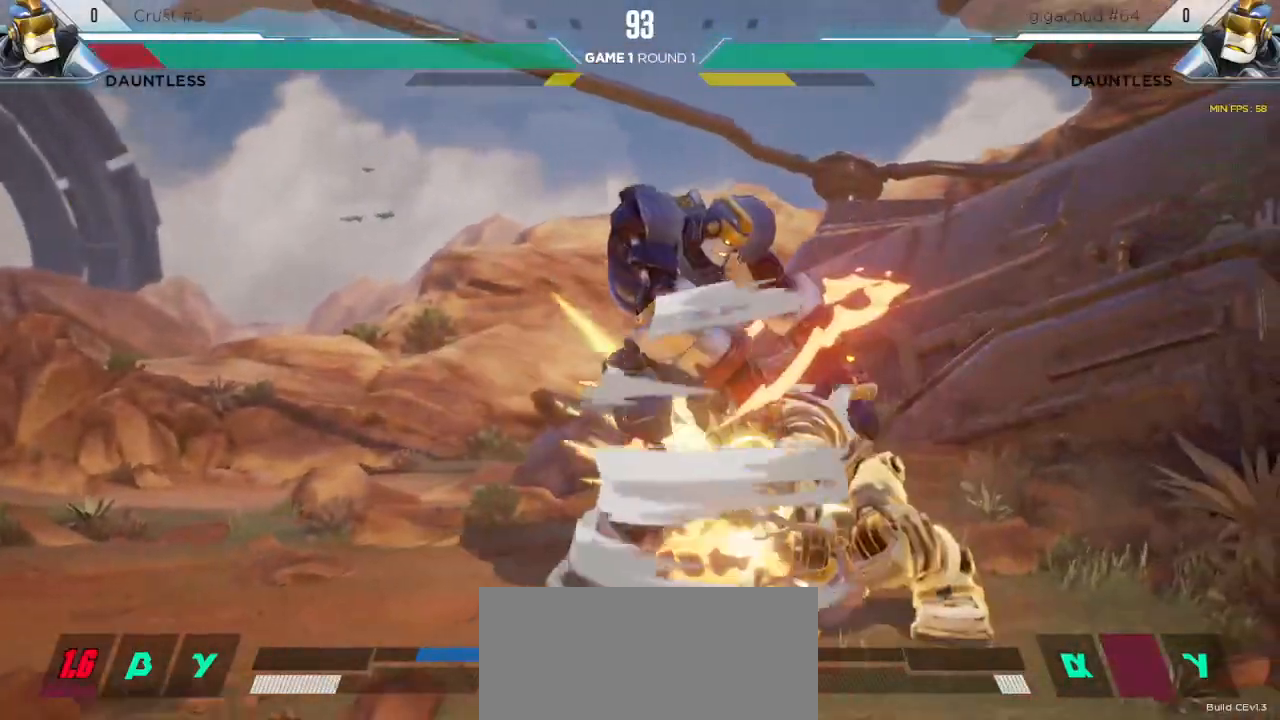
{"keys": ["down", "left"], "events": [[317, "m", "down"], [383, "m", "up"]]}
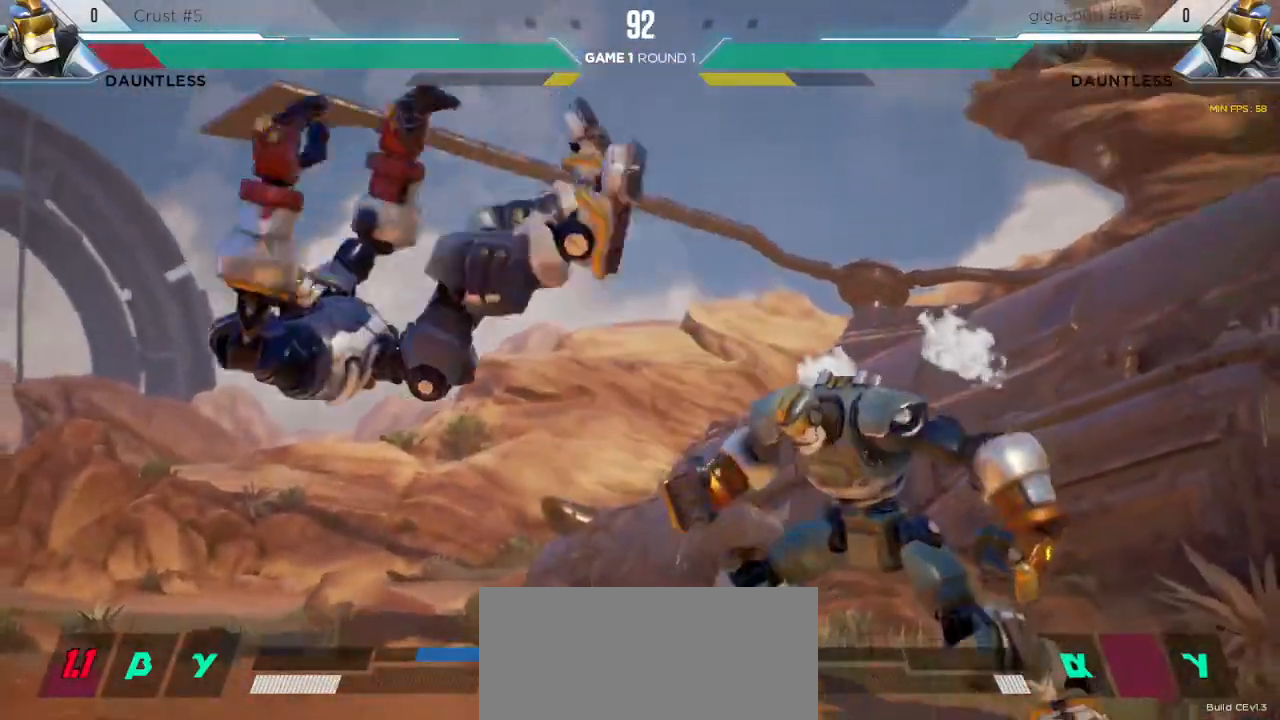
{"keys": ["down", "left"], "events": [[233, "m", "down"], [283, "m", "up"], [417, "m", "down"], [483, "m", "up"]]}
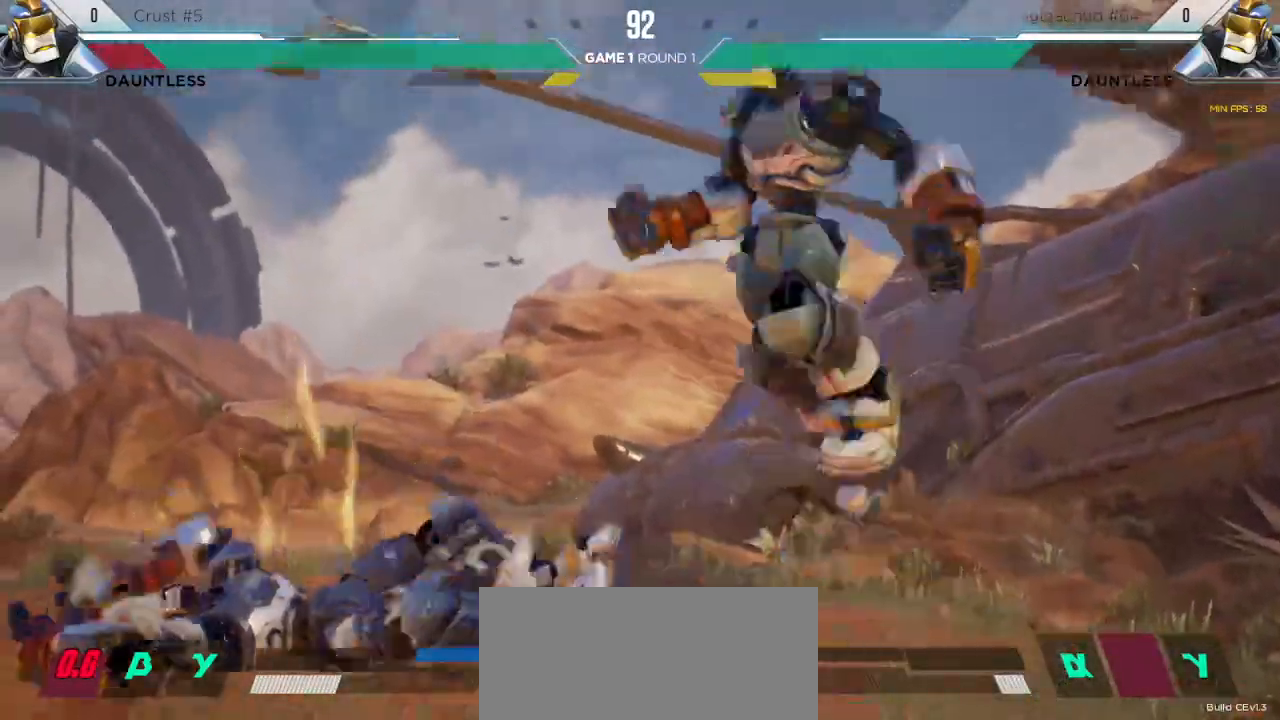
{"keys": ["left"], "events": [[83, "m", "down"], [133, "m", "up"], [250, "down", "up"], [283, "left", "up"], [300, "right", "down"], [400, "left", "down"], [400, "right", "up"]]}
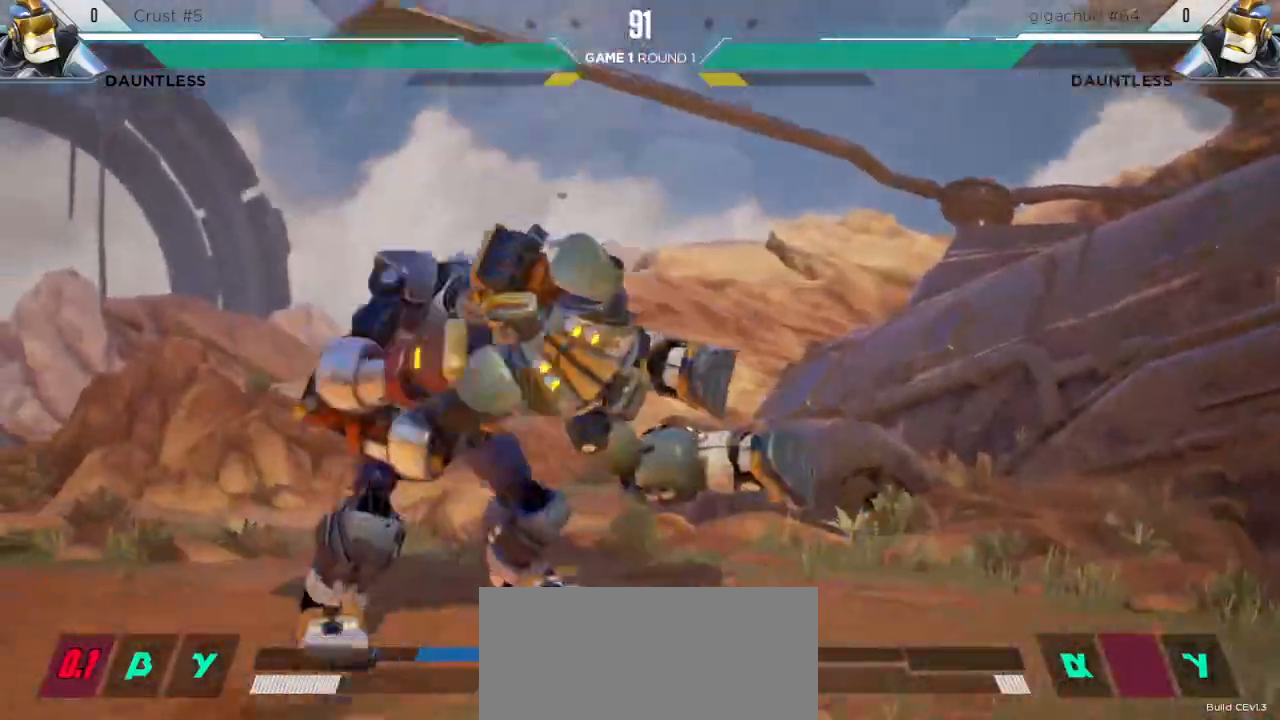
{"keys": ["down", "left"], "events": [[200, "down", "down"]]}
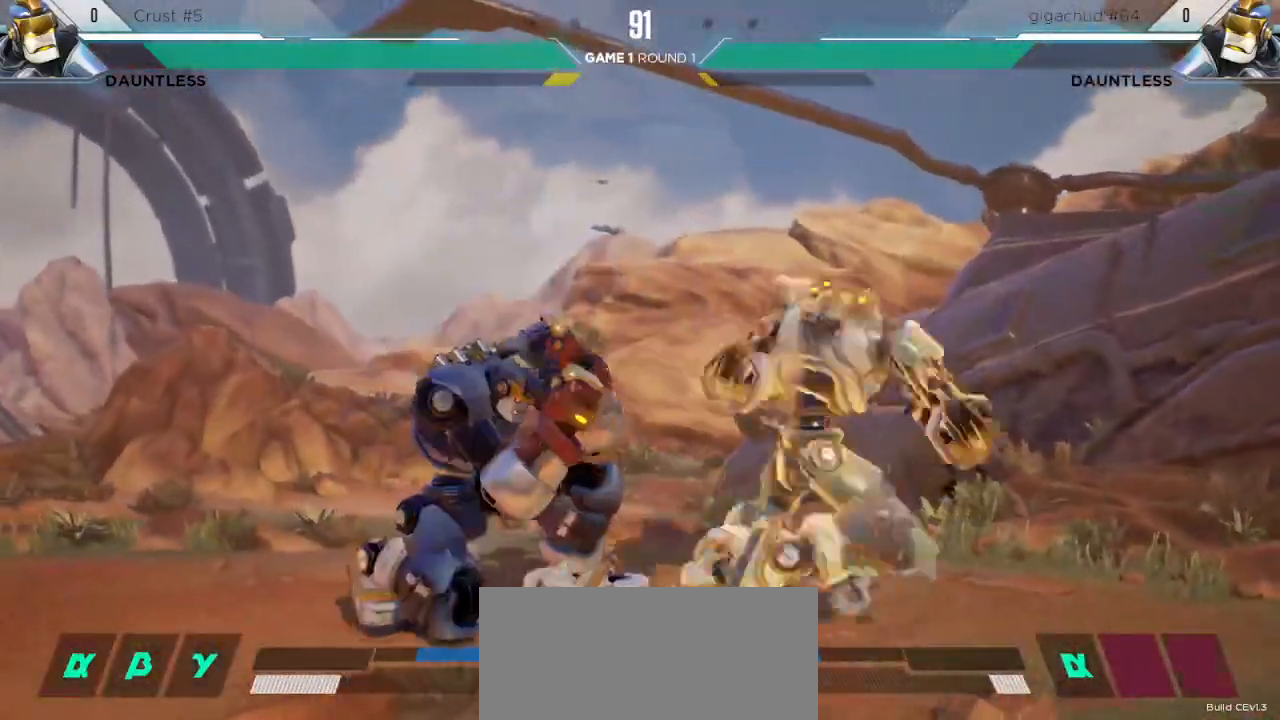
{"keys": ["down", "left"], "events": [[133, "s3", "down"], [433, "s3", "up"]]}
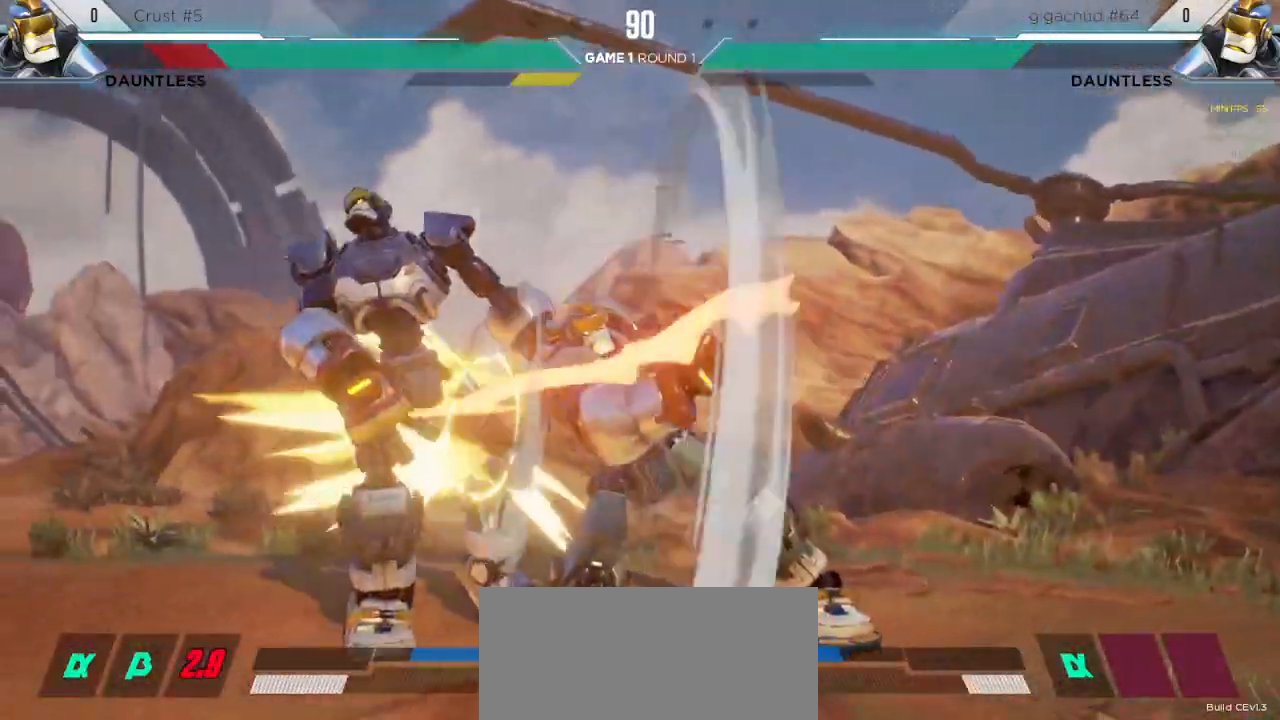
{"keys": ["left"], "events": [[300, "down", "up"]]}
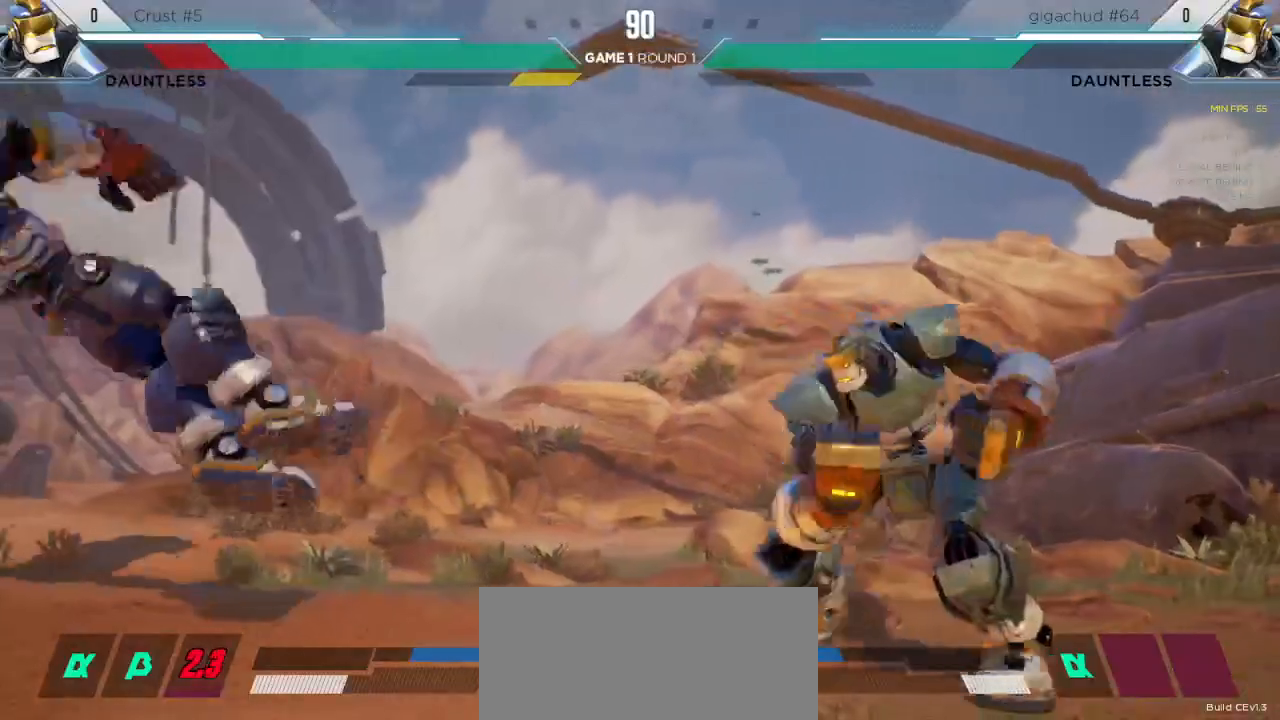
{"keys": ["down", "left"], "events": [[17, "m", "down"], [67, "down", "down"], [67, "m", "up"], [200, "m", "down"], [267, "m", "up"], [400, "m", "down"], [467, "m", "up"]]}
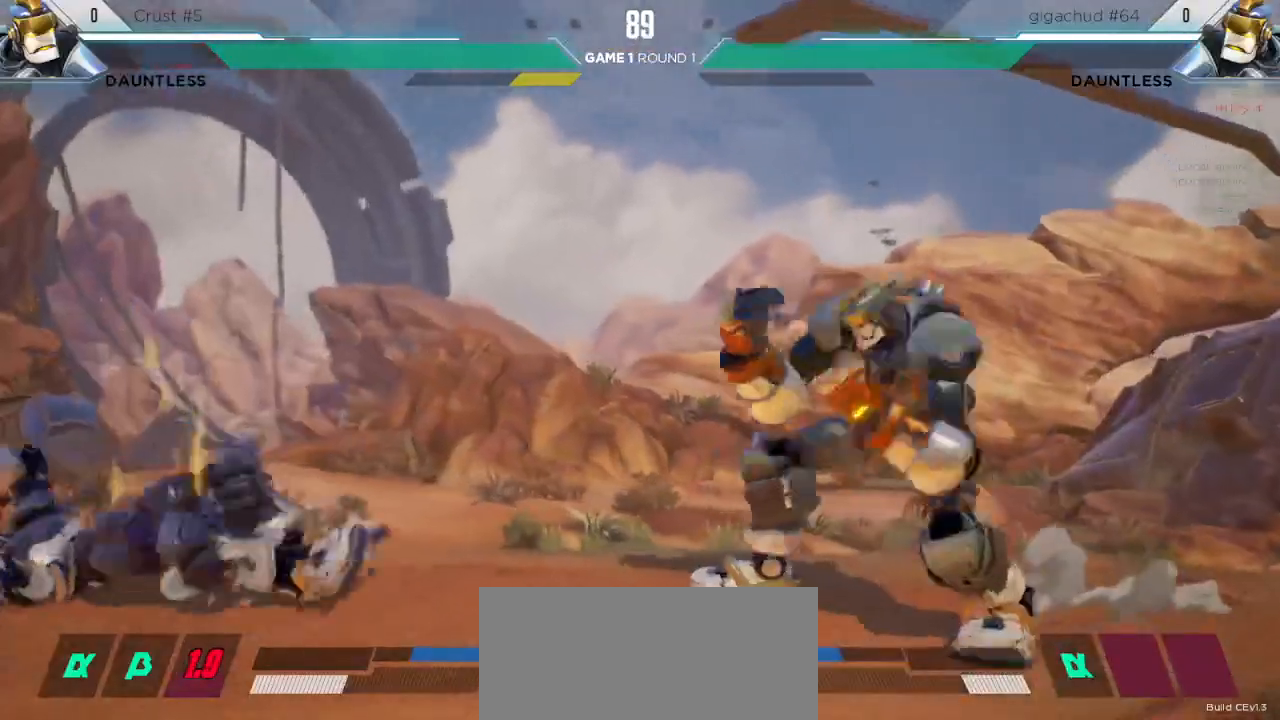
{"keys": ["down", "left"], "events": [[100, "m", "down"], [150, "m", "up"]]}
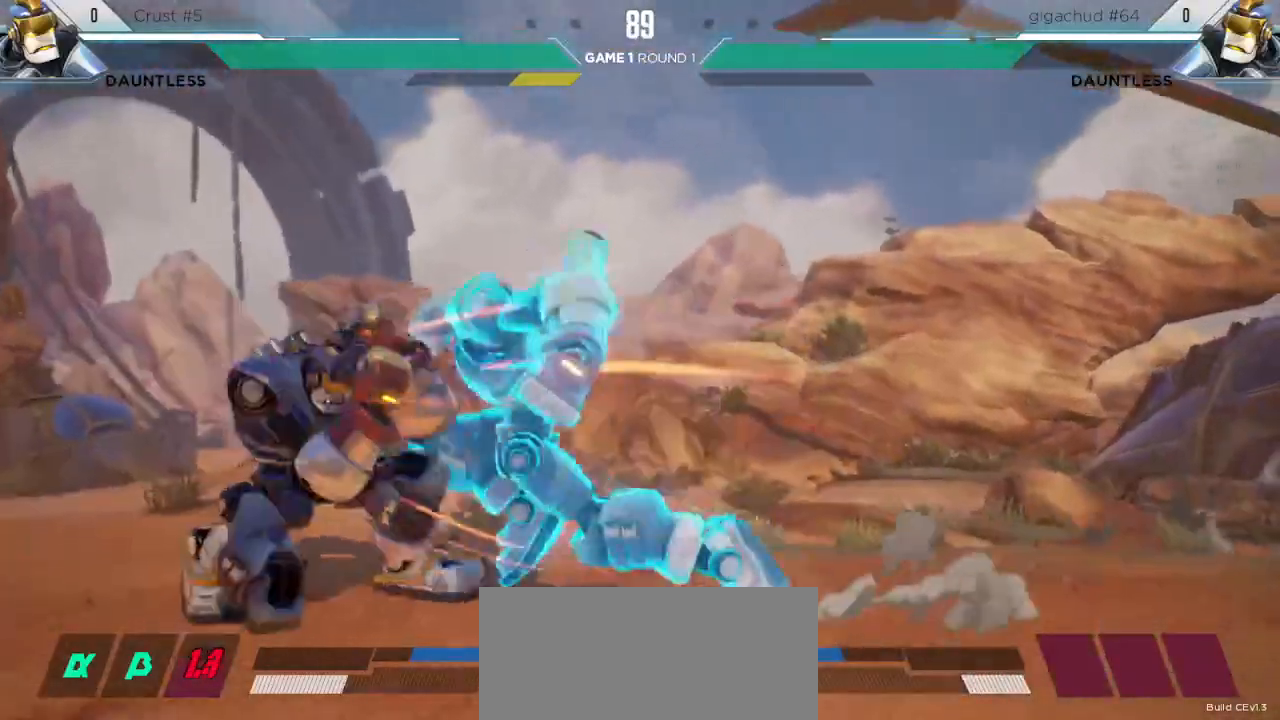
{"keys": [], "events": [[433, "down", "up"], [433, "left", "up"]]}
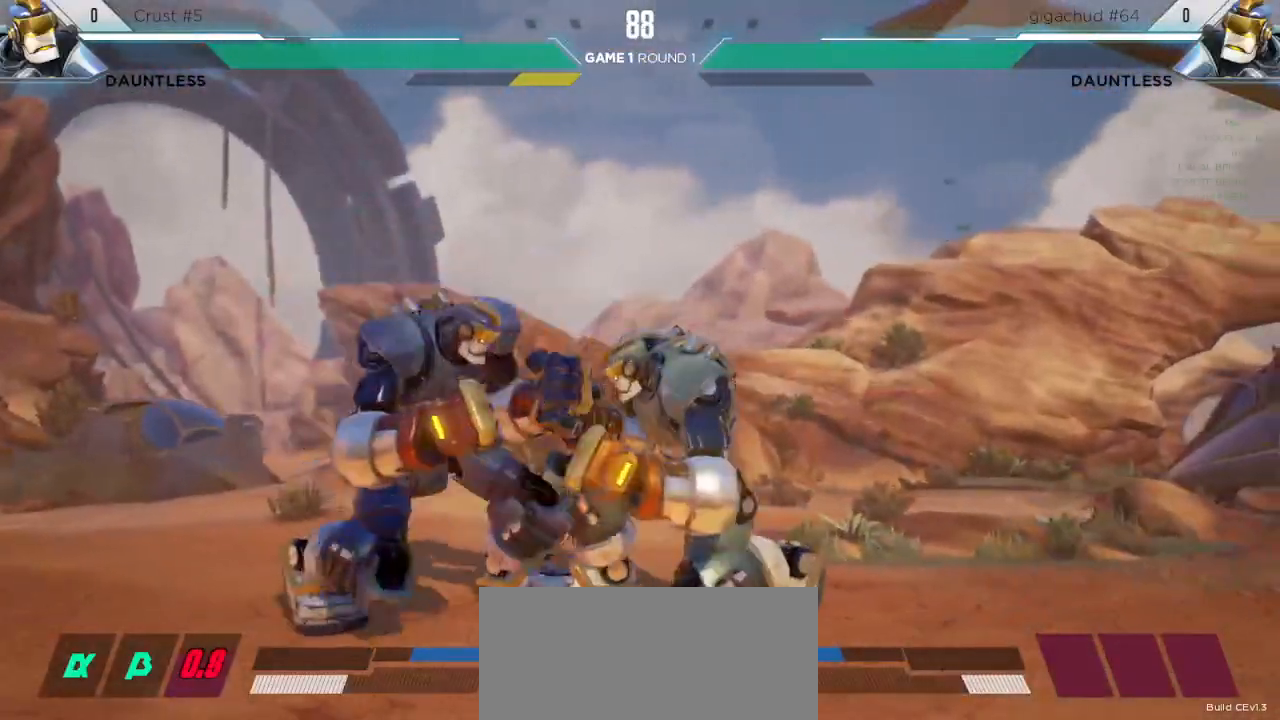
{"keys": ["down", "left"], "events": [[200, "down", "down"], [217, "left", "down"]]}
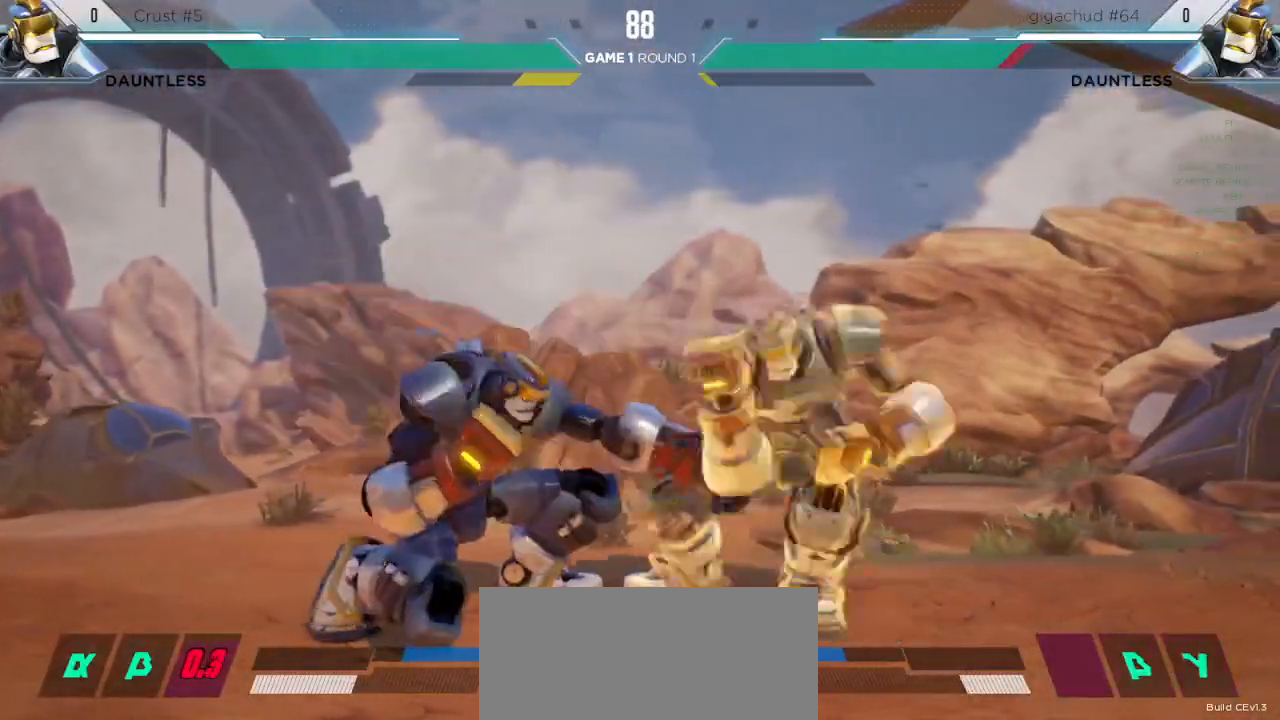
{"keys": ["left"], "events": [[100, "down", "up"], [100, "left", "up"], [267, "m", "down"], [283, "m", "up"], [383, "left", "down"]]}
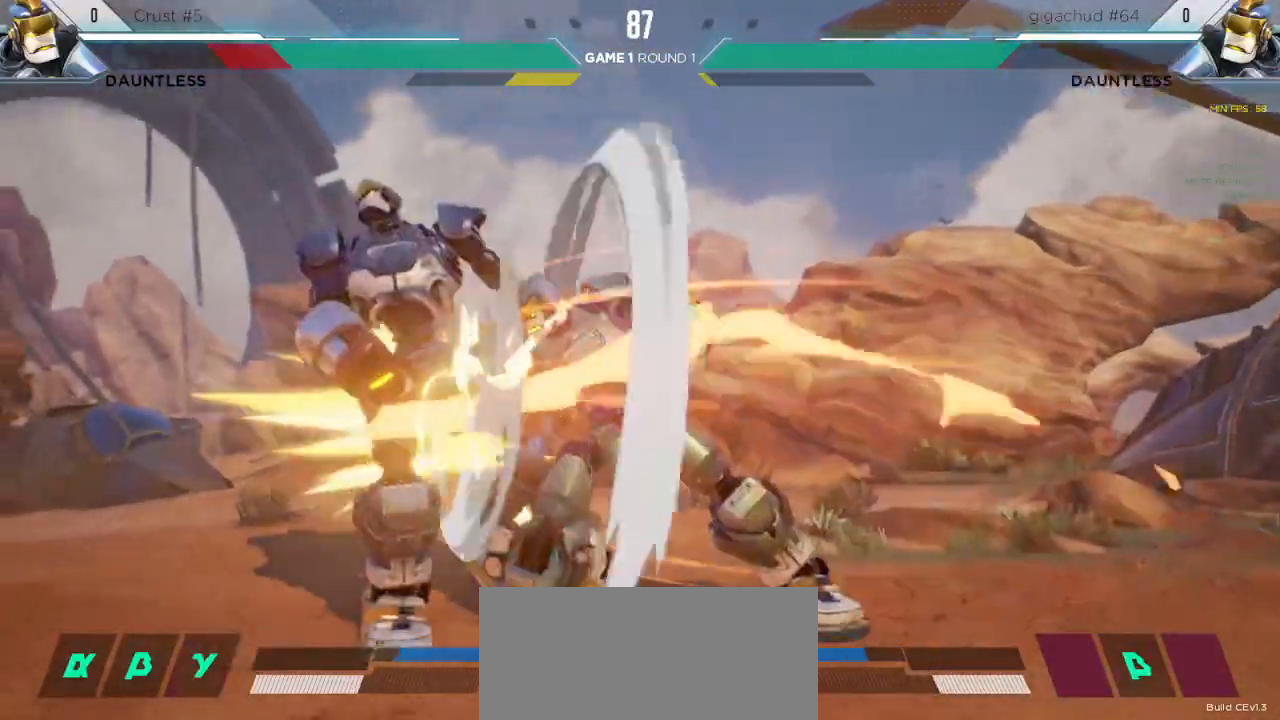
{"keys": ["down", "left"], "events": [[350, "m", "down"], [400, "m", "up"], [417, "down", "down"]]}
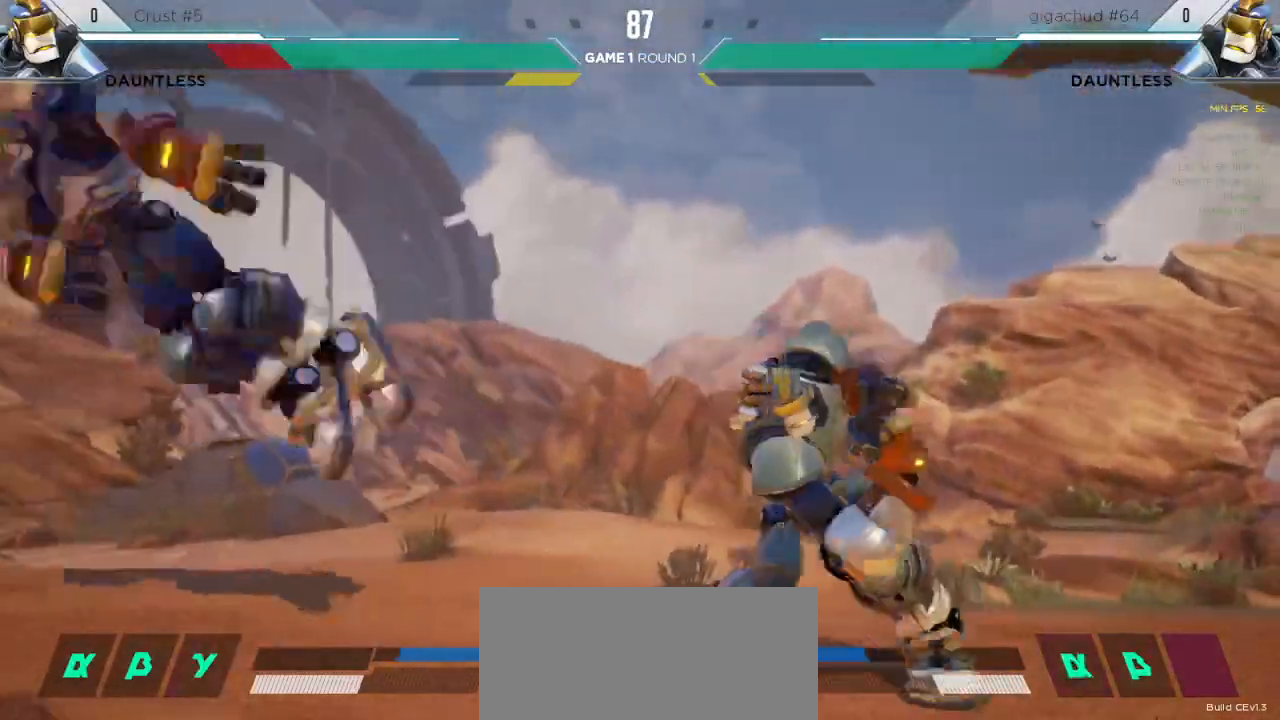
{"keys": ["down", "left"], "events": [[33, "m", "down"], [83, "m", "up"], [250, "m", "down"], [300, "m", "up"], [433, "m", "down"], [500, "m", "up"]]}
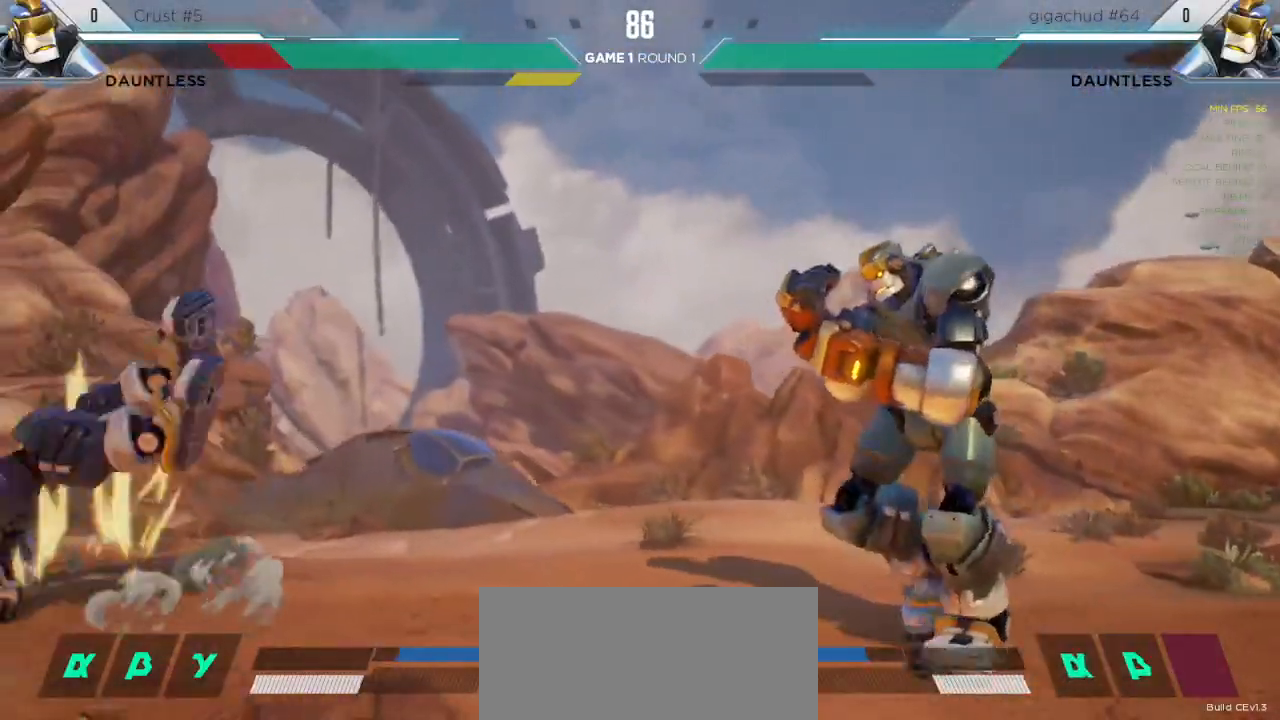
{"keys": ["right", "up"], "events": [[367, "down", "up"], [417, "left", "up"], [500, "right", "down"], [500, "up", "down"]]}
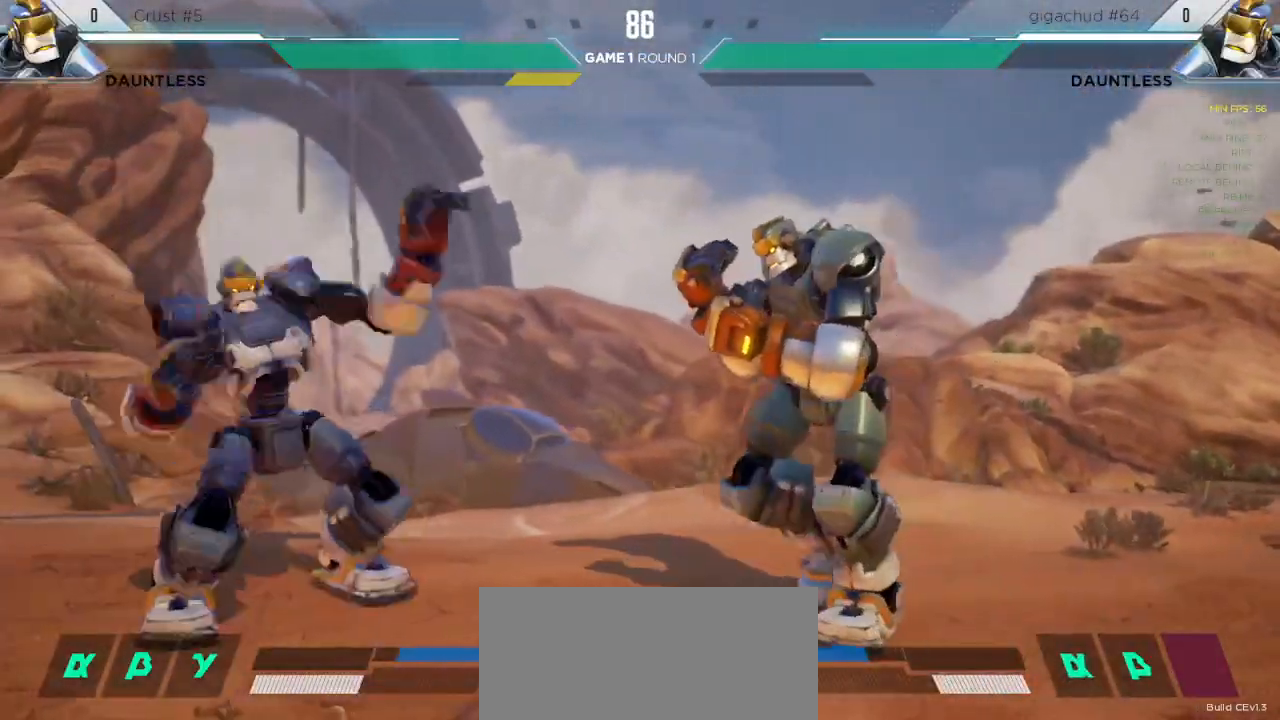
{"keys": ["m"], "events": [[183, "right", "up"], [183, "up", "up"], [367, "m", "down"]]}
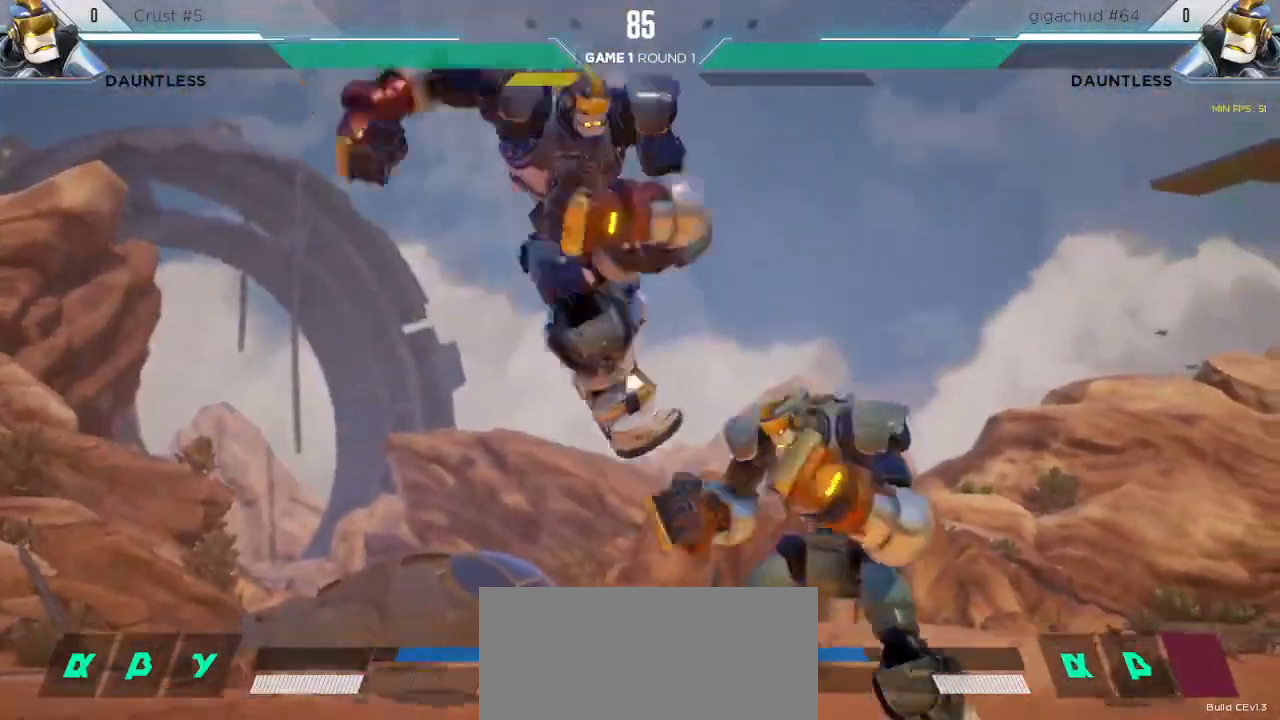
{"keys": ["down"], "events": [[83, "m", "up"], [100, "down", "down"]]}
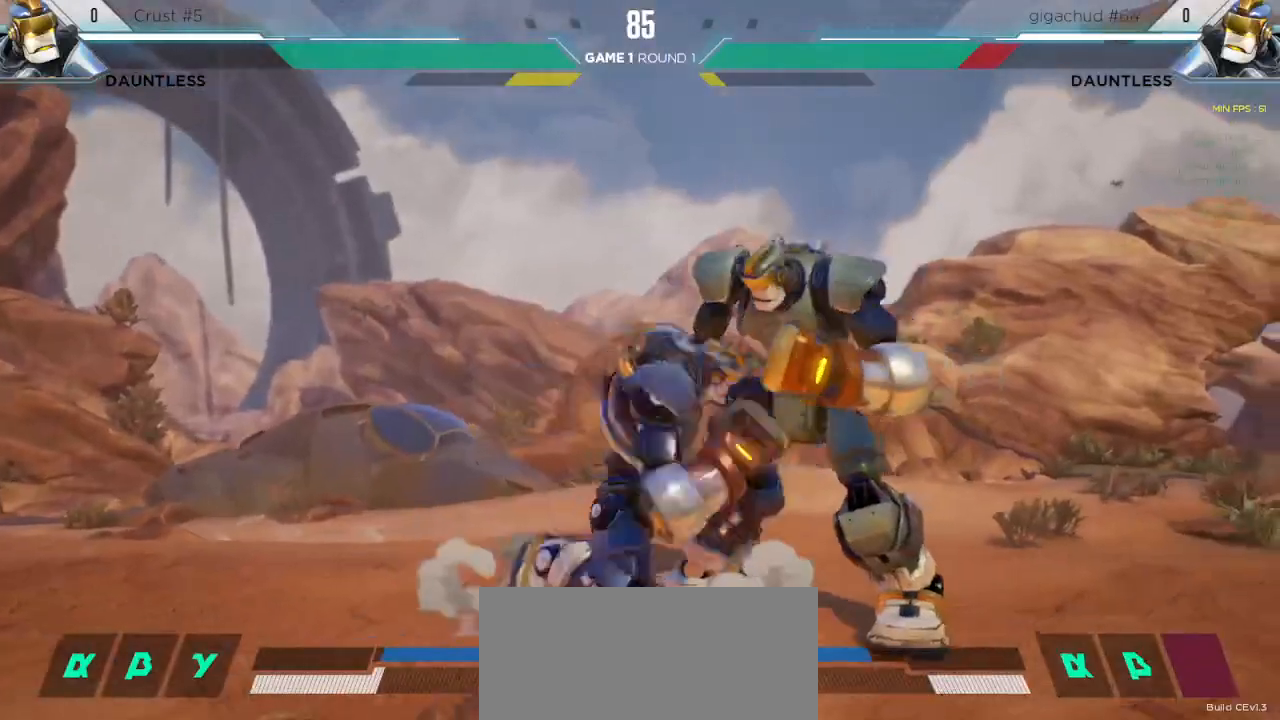
{"keys": ["down"], "events": []}
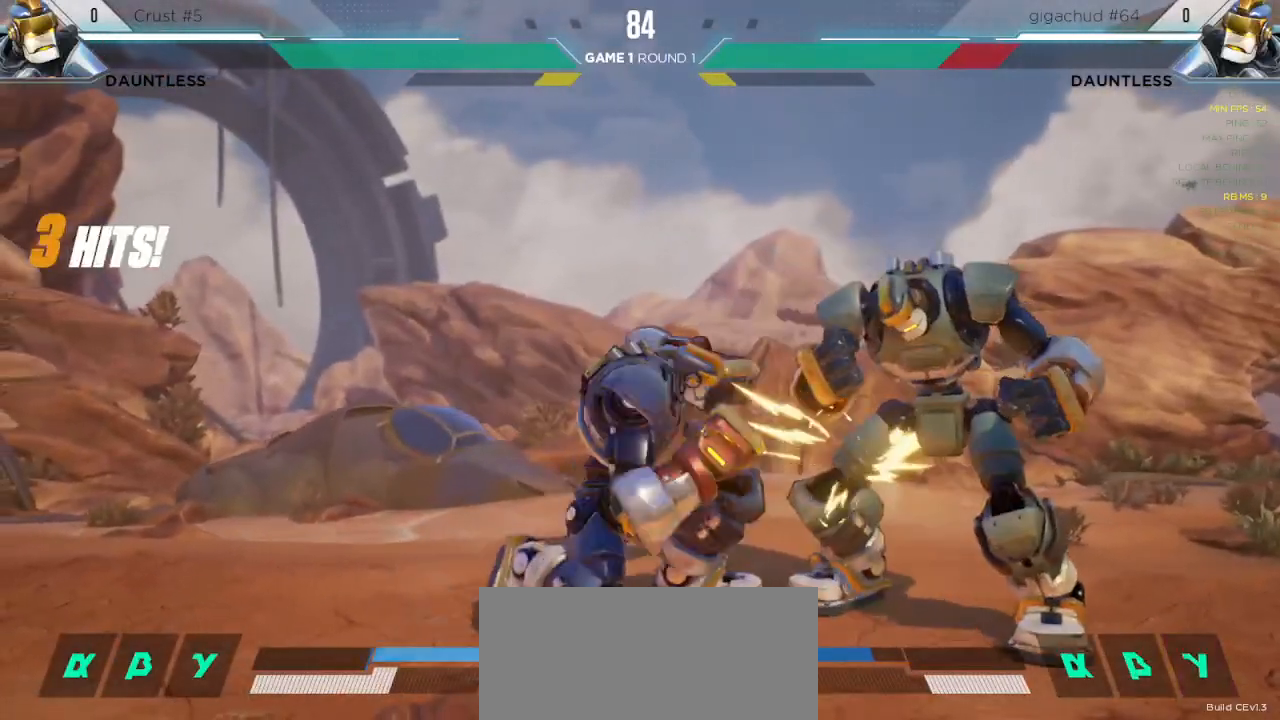
{"keys": ["m", "right"], "events": [[50, "down", "up"], [150, "right", "down"], [200, "m", "down"], [250, "m", "up"], [333, "m", "down"], [417, "m", "up"], [450, "m", "down"]]}
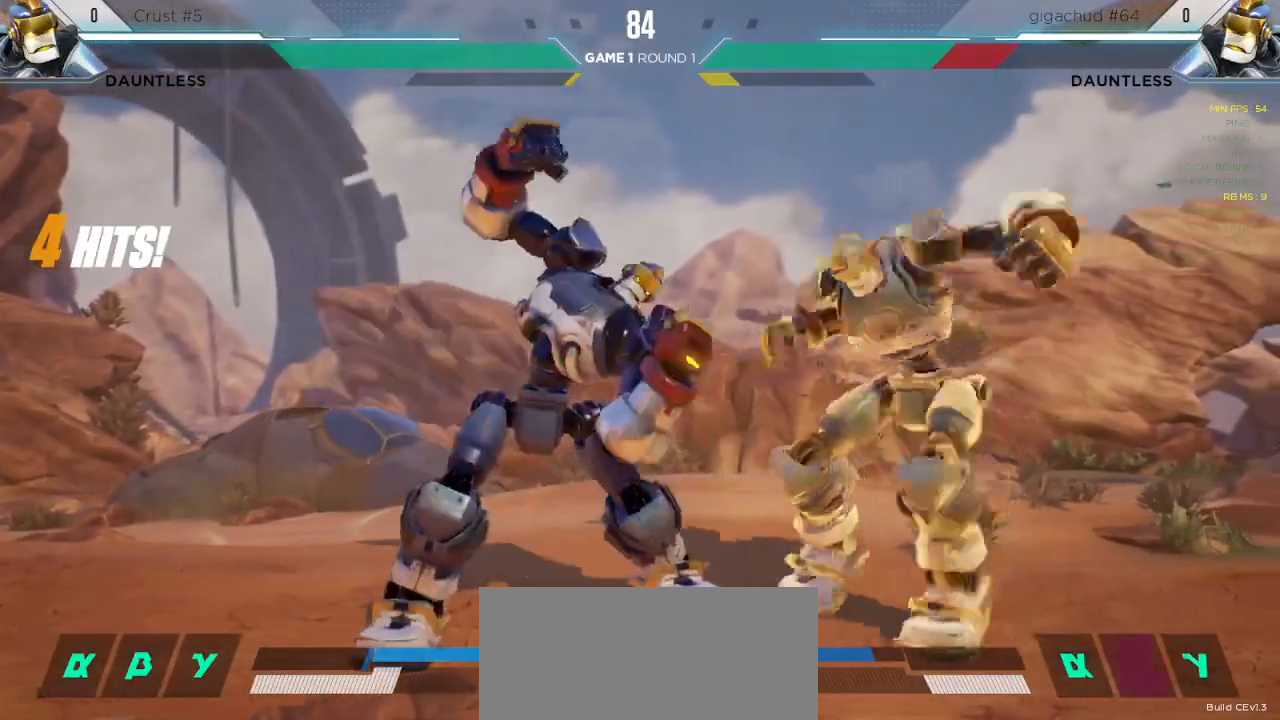
{"keys": ["down", "left"], "events": [[17, "m", "up"], [183, "right", "up"], [433, "left", "down"], [500, "down", "down"]]}
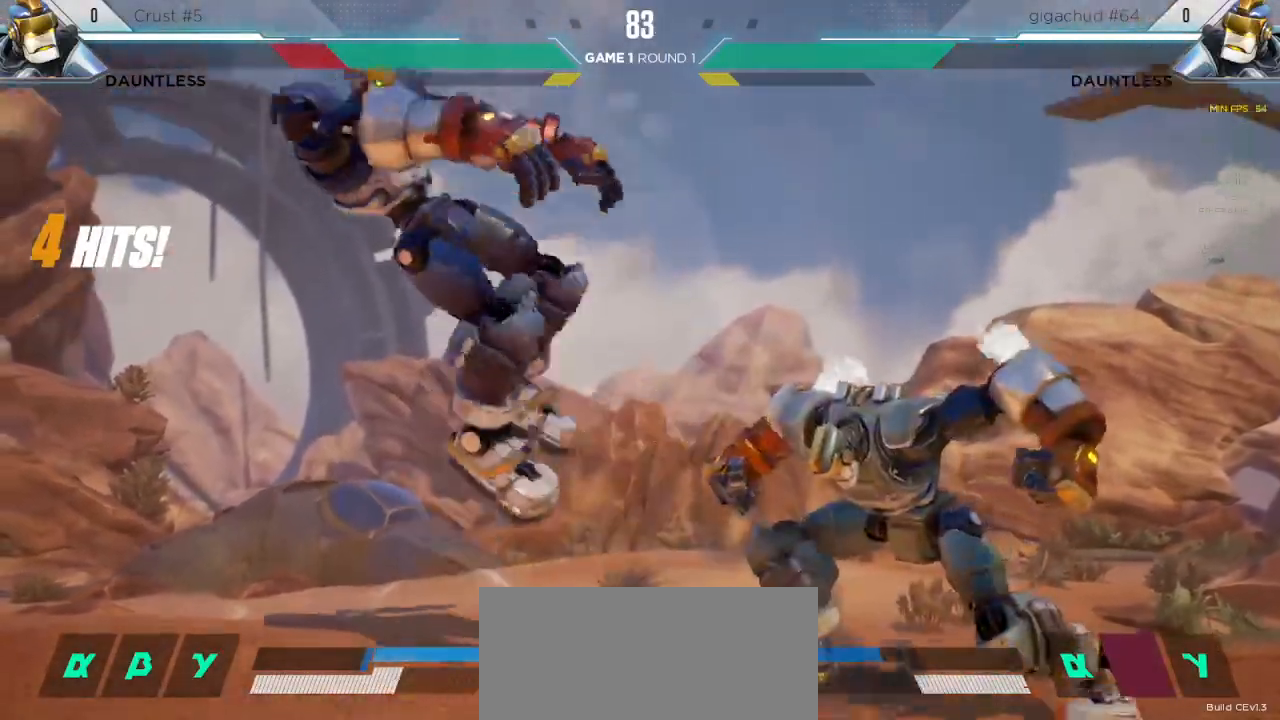
{"keys": ["down", "left", "m"], "events": [[117, "m", "down"], [167, "m", "up"], [300, "m", "down"], [367, "m", "up"], [500, "m", "down"]]}
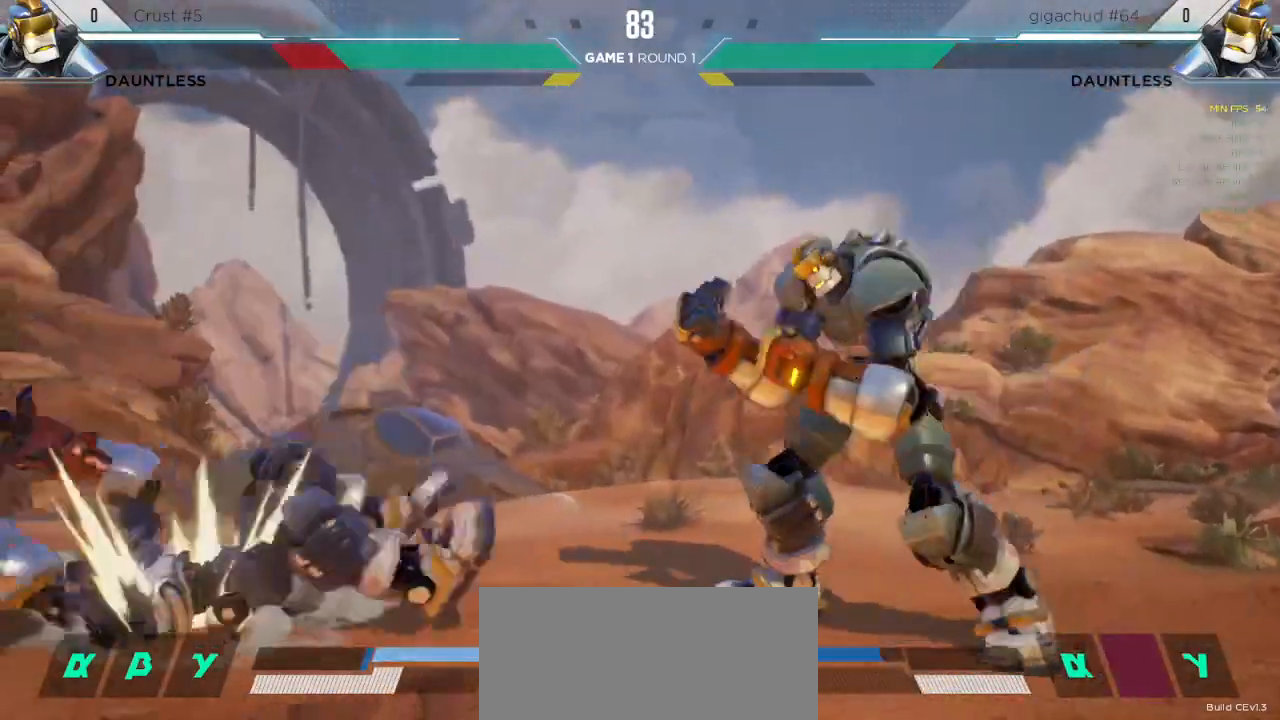
{"keys": ["down", "left"], "events": [[67, "m", "up"], [183, "m", "down"], [267, "m", "up"]]}